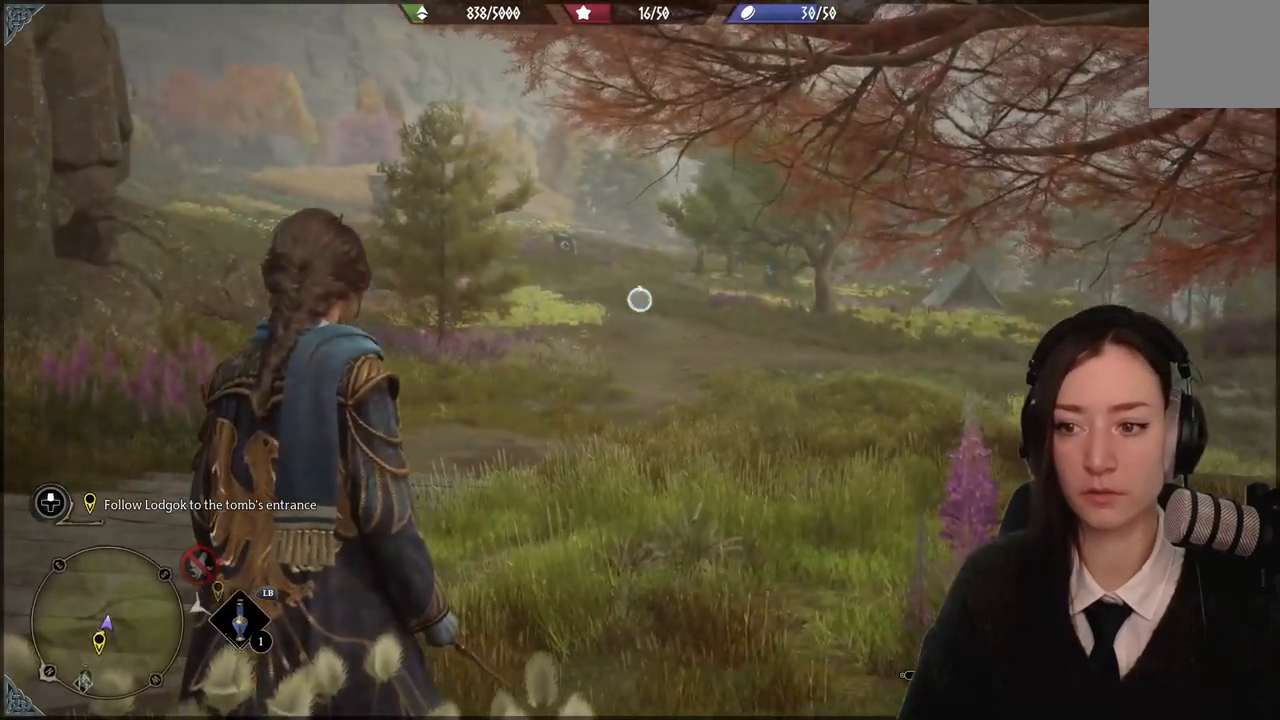
Gameplay with a controller (Xbox layout); each line is a JSON object with the inputs held at the frame after it. "events" lists button and stick changes between this image and that frame as [ms after this image, input, new state], when the widget could be followed in between. Not read: DPAD_DOWN L2 L3 R3.
{"buttons": [], "left_stick": "center", "right_stick": "center", "events": [[301, "right_stick", "center"]]}
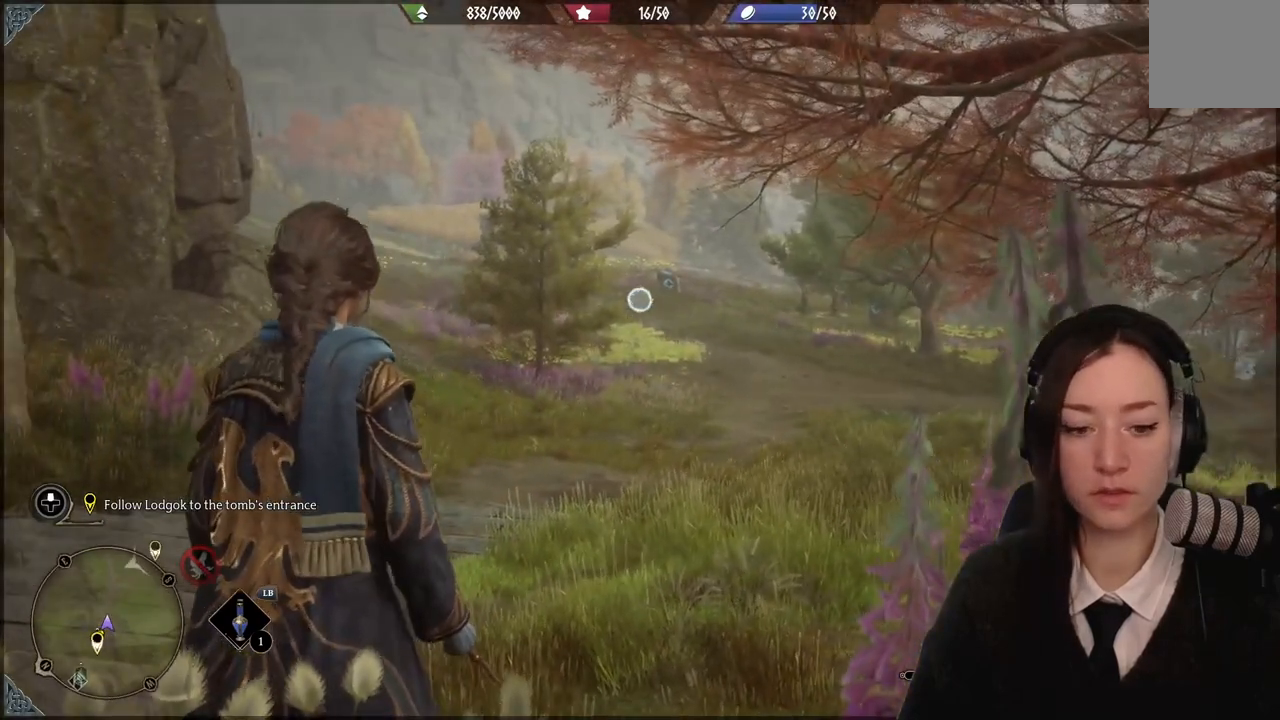
{"buttons": [], "left_stick": "center", "right_stick": "center", "events": []}
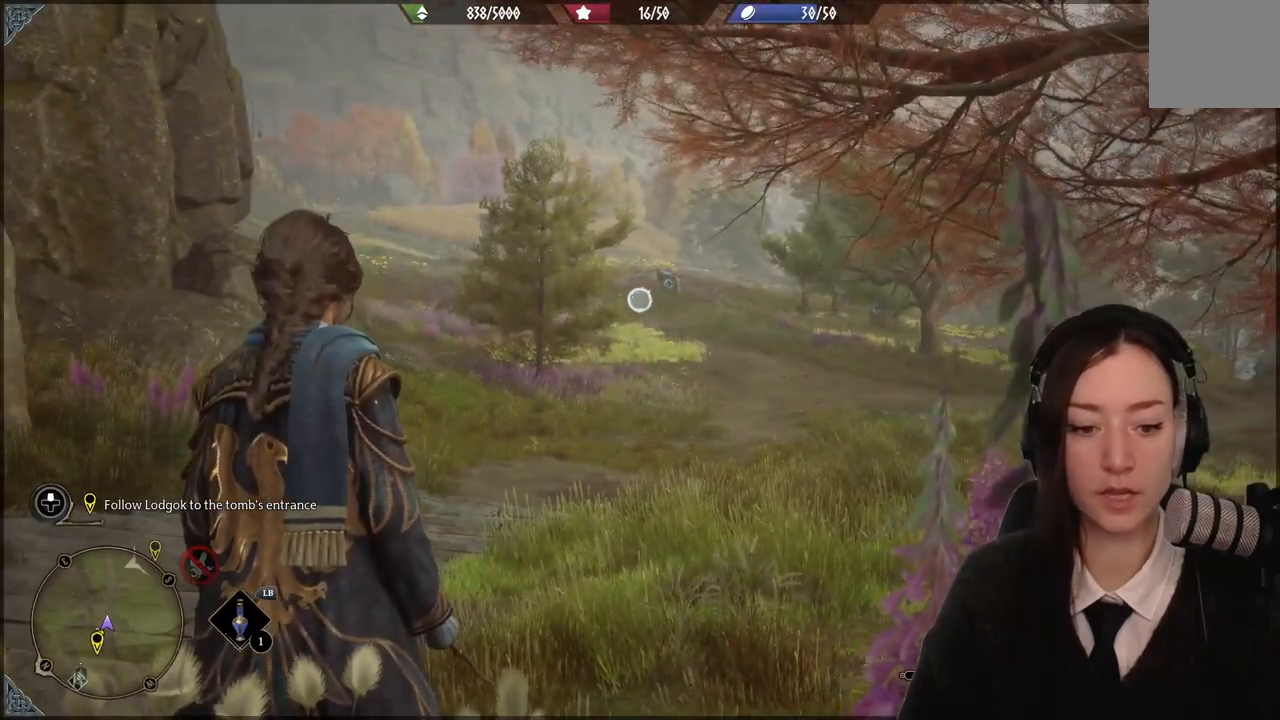
{"buttons": [], "left_stick": "center", "right_stick": "center", "events": []}
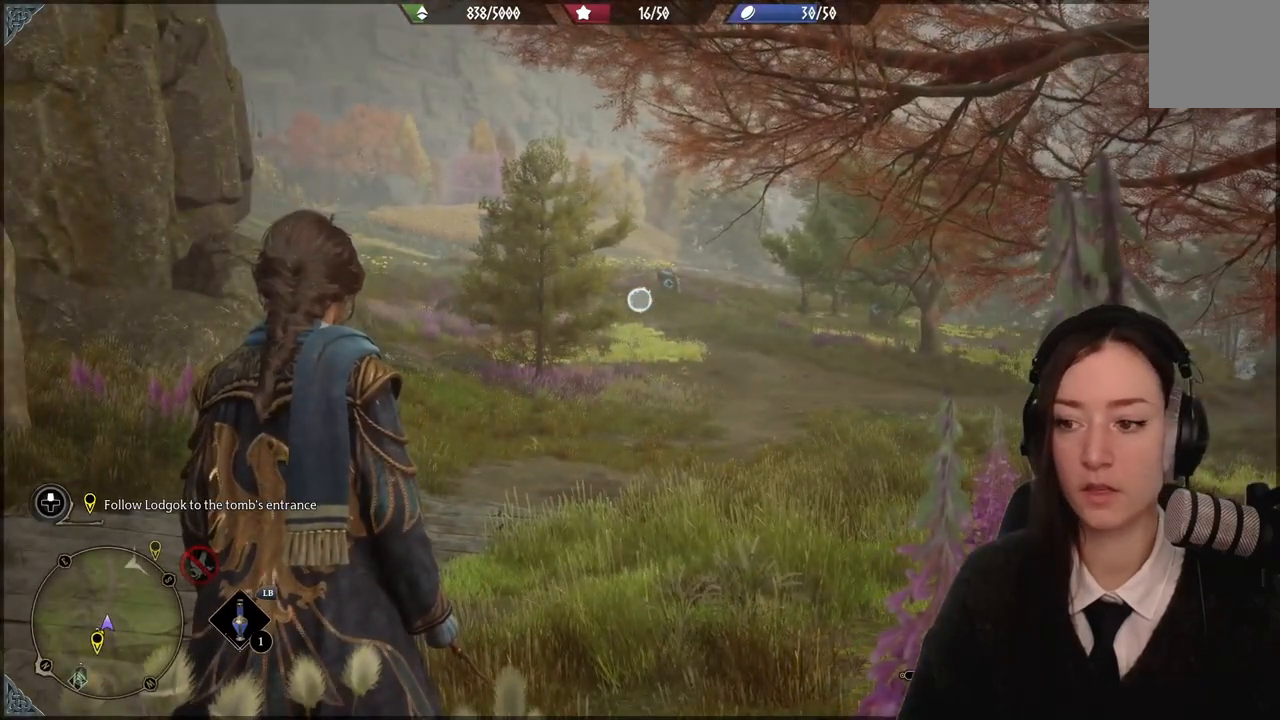
{"buttons": [], "left_stick": "center", "right_stick": "center", "events": []}
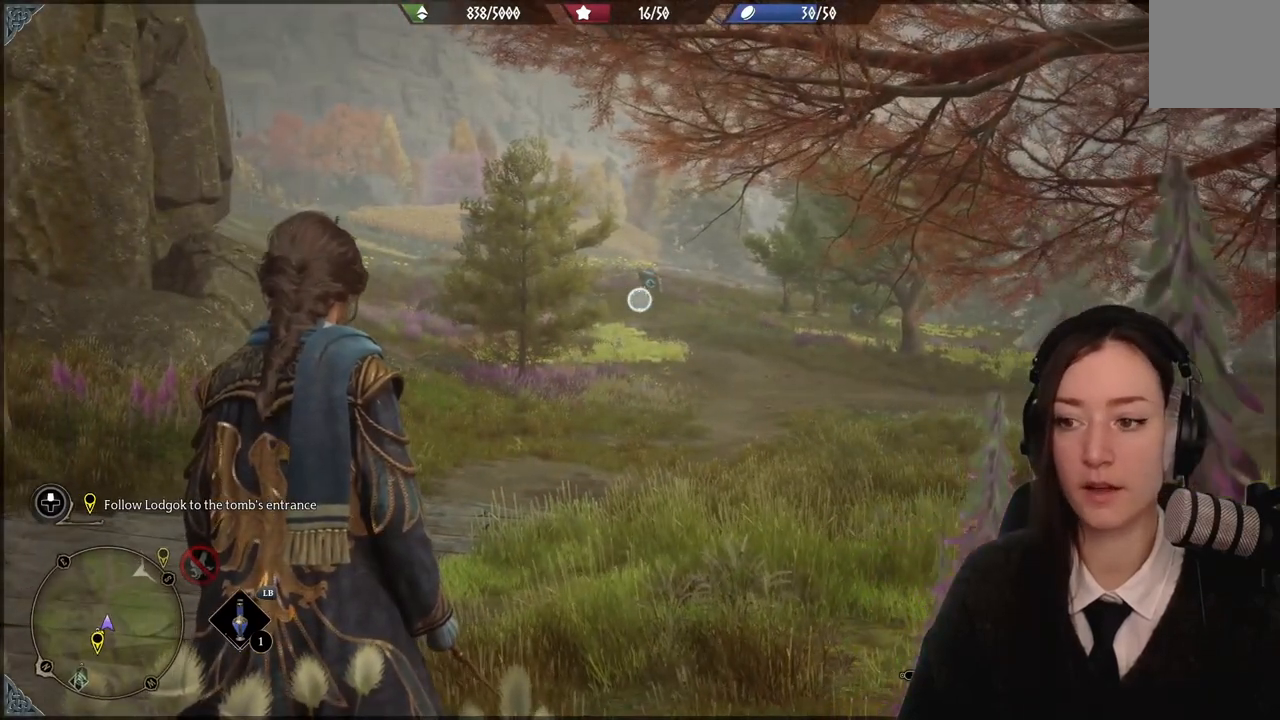
{"buttons": ["R2"], "left_stick": "center", "right_stick": "center", "events": [[434, "R2", "down"]]}
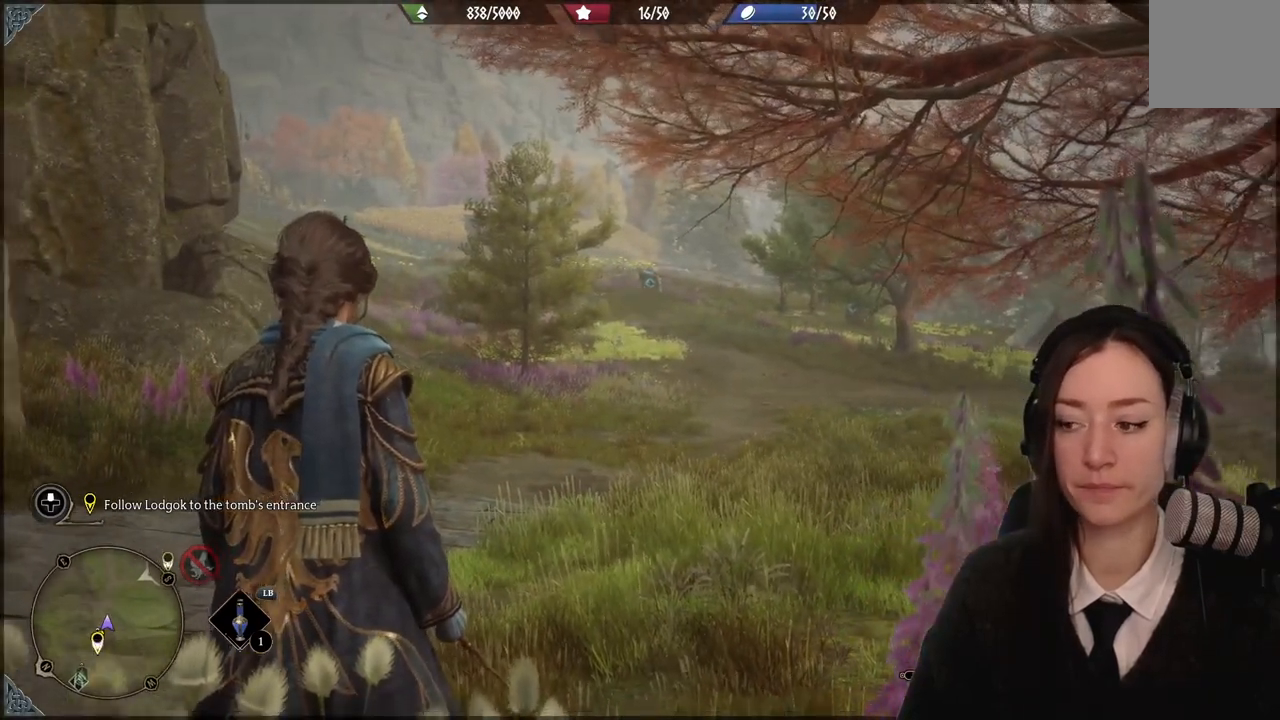
{"buttons": ["R2"], "left_stick": "center", "right_stick": "center", "events": []}
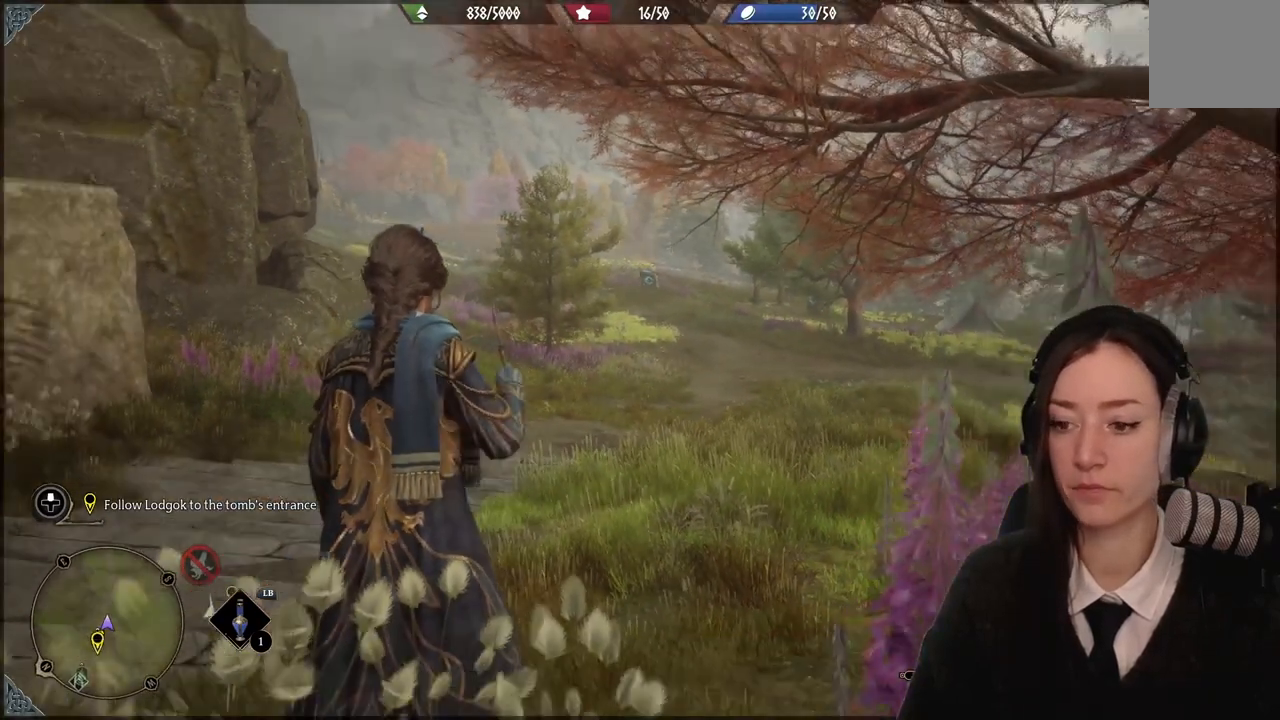
{"buttons": ["R2"], "left_stick": "center", "right_stick": "center", "events": []}
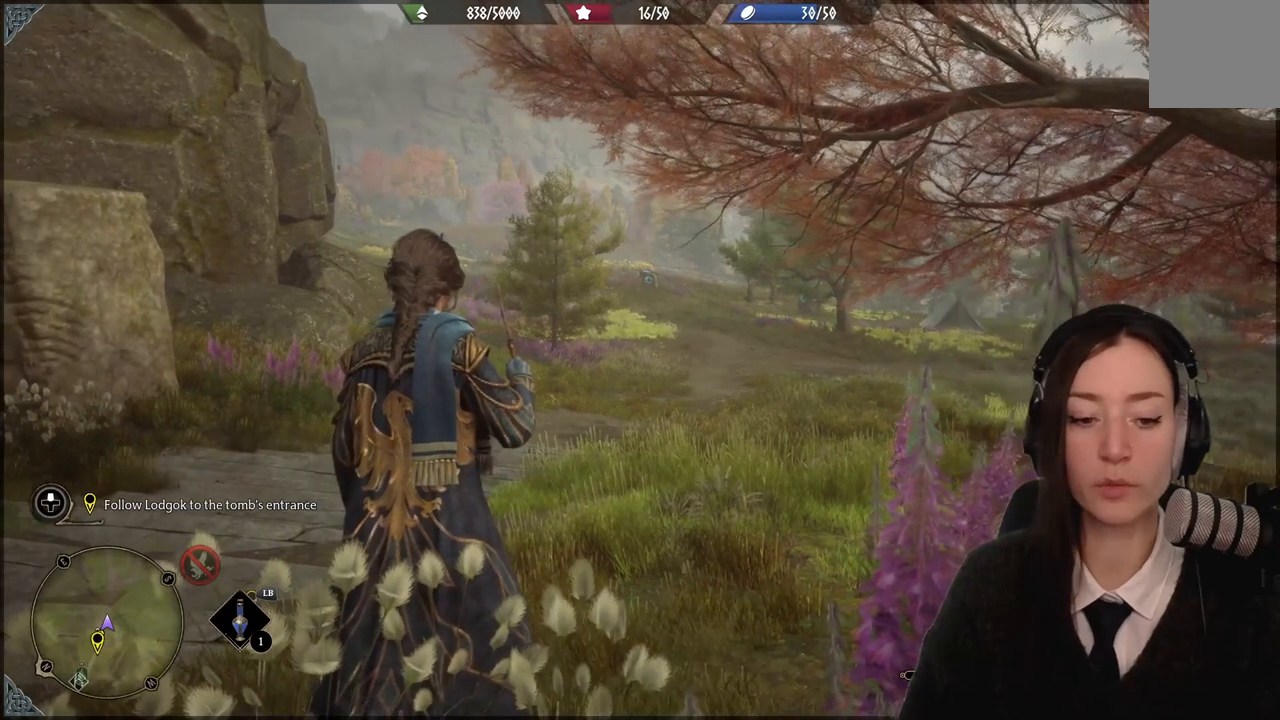
{"buttons": ["R2"], "left_stick": "center", "right_stick": "center", "events": []}
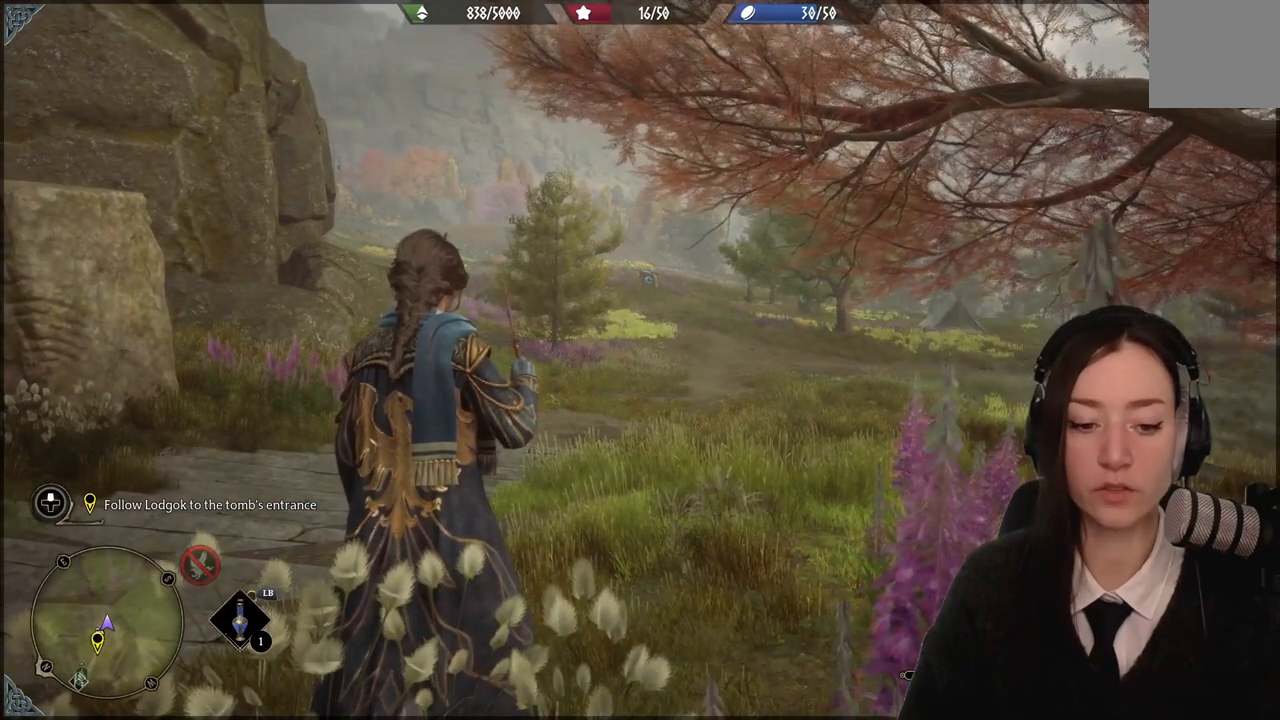
{"buttons": ["R2"], "left_stick": "center", "right_stick": "center", "events": []}
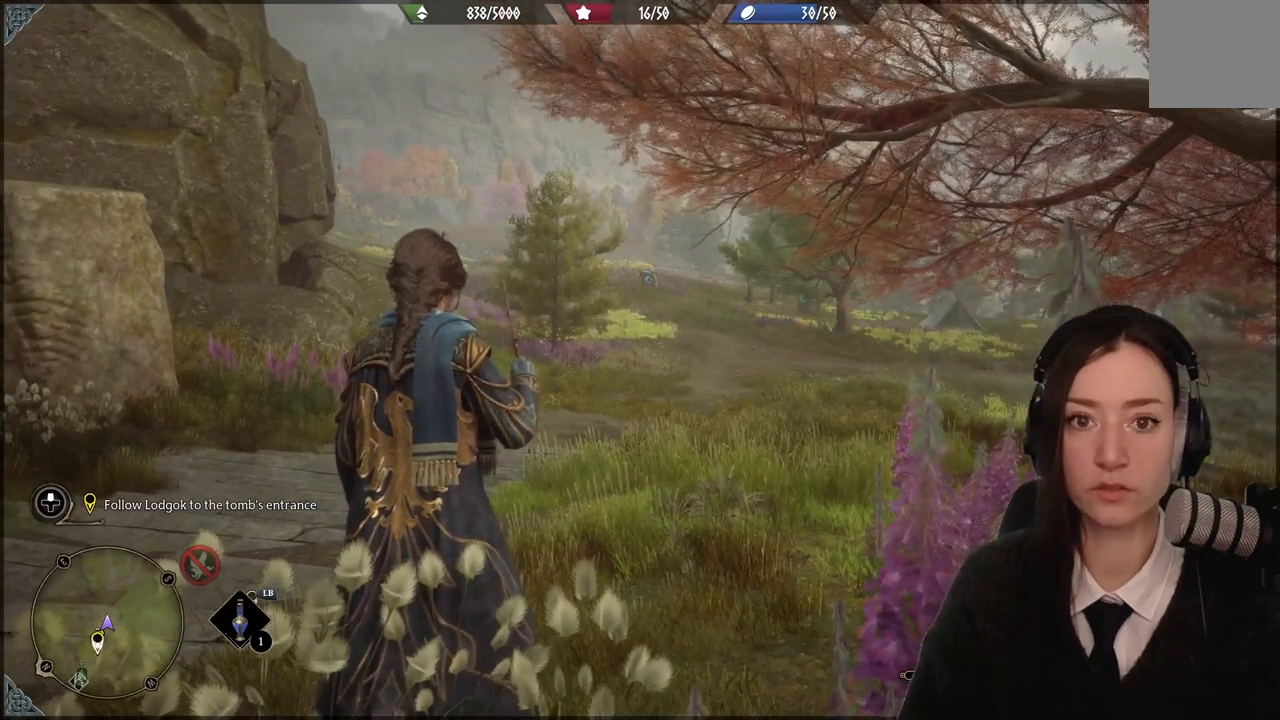
{"buttons": ["R2"], "left_stick": "center", "right_stick": "center", "events": []}
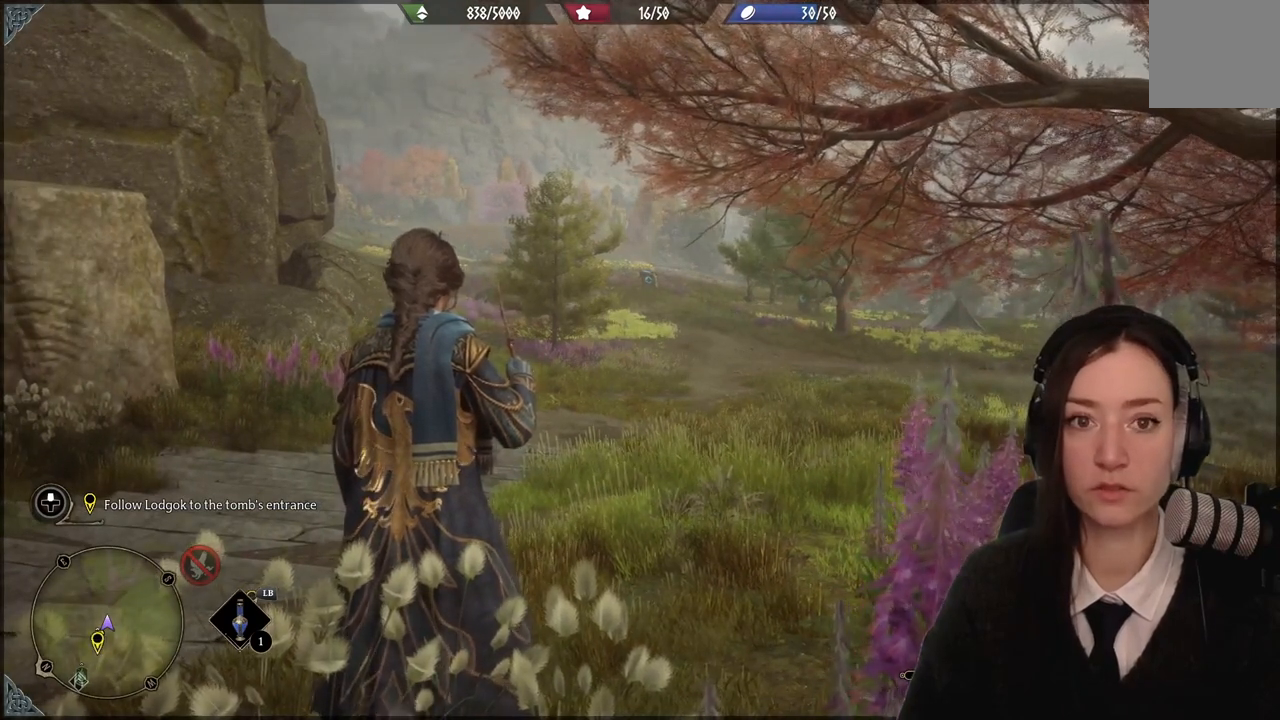
{"buttons": ["R2"], "left_stick": "center", "right_stick": "center", "events": []}
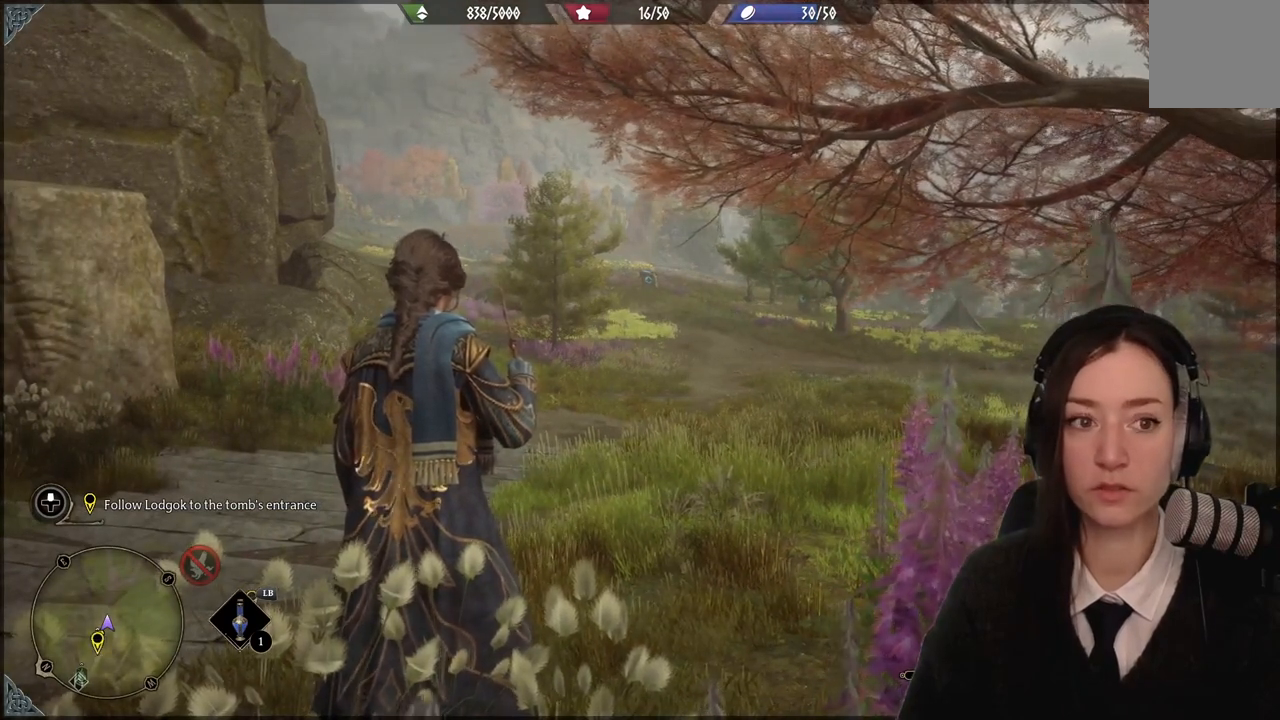
{"buttons": ["R2"], "left_stick": "center", "right_stick": "center", "events": []}
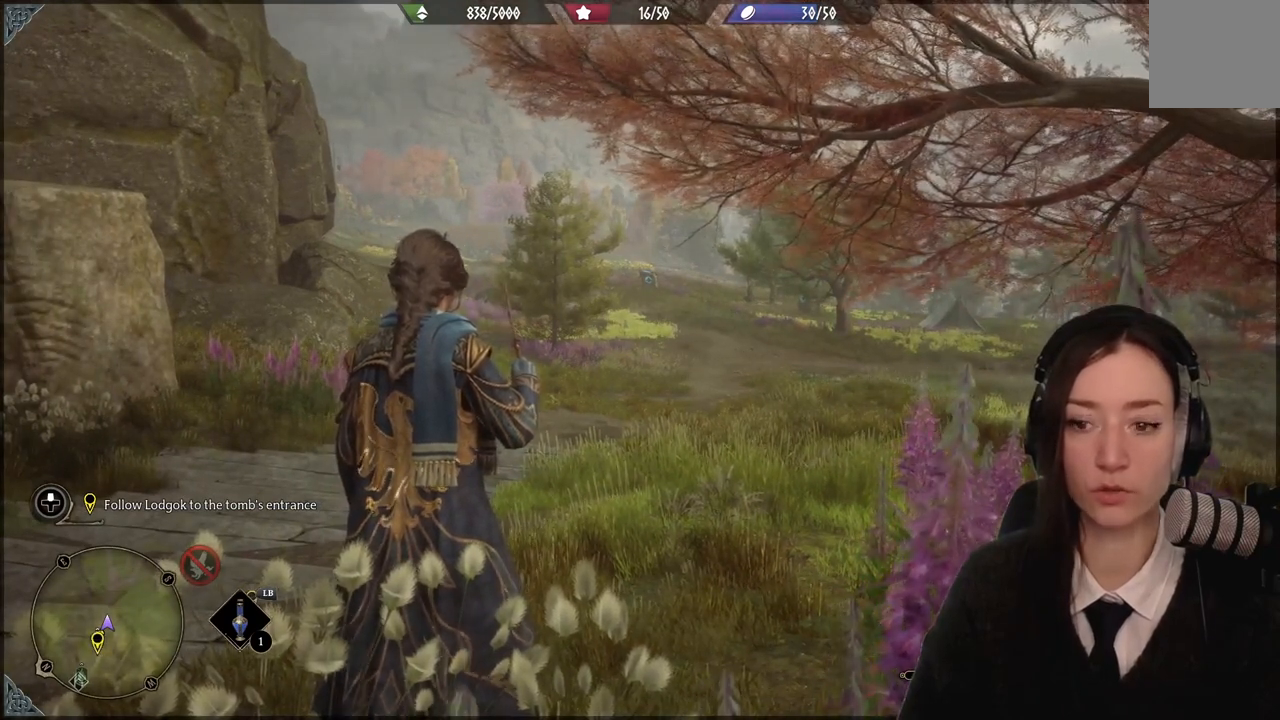
{"buttons": ["R2"], "left_stick": "center", "right_stick": "center", "events": []}
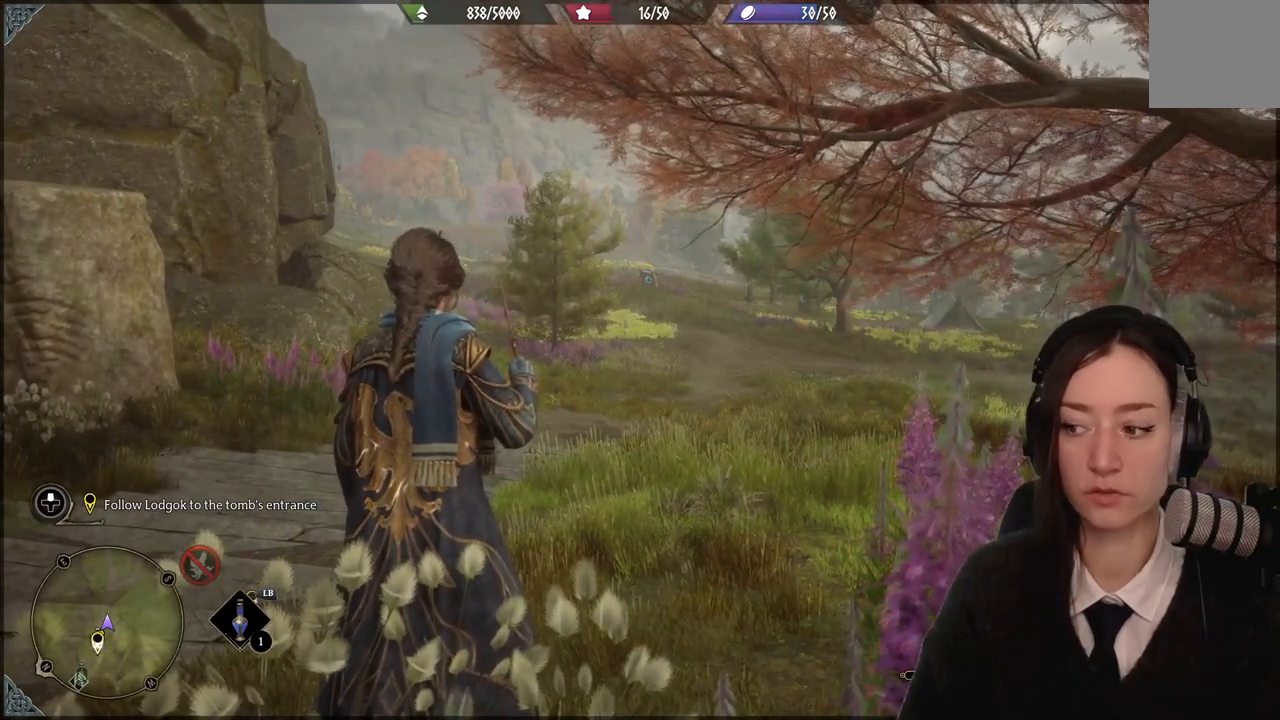
{"buttons": ["R2"], "left_stick": "center", "right_stick": "center", "events": []}
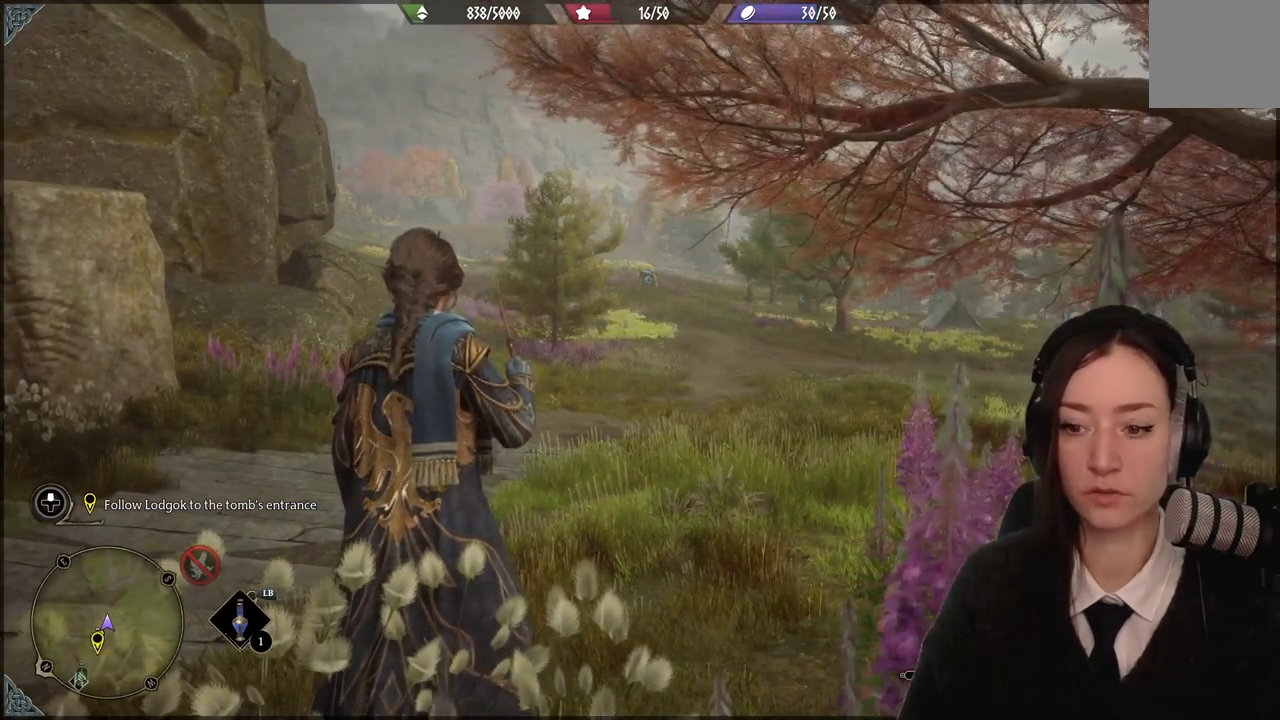
{"buttons": ["R2"], "left_stick": "center", "right_stick": "center", "events": []}
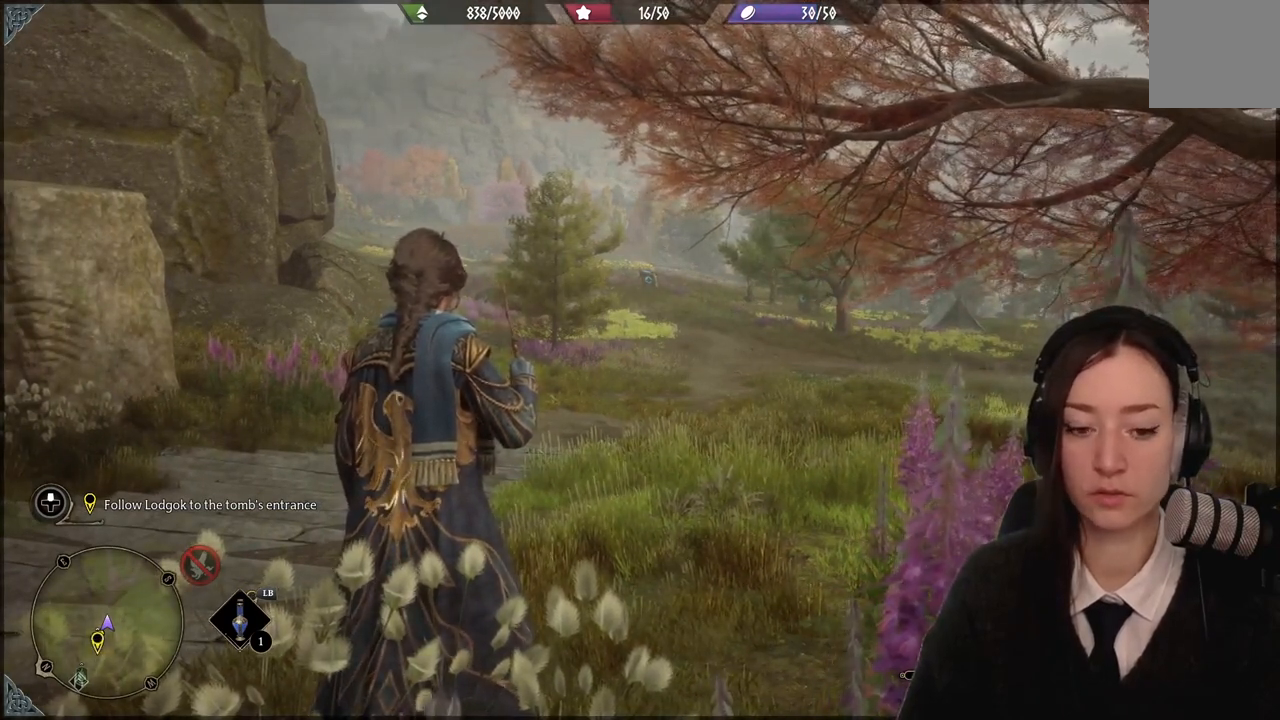
{"buttons": ["R2"], "left_stick": "center", "right_stick": "center", "events": []}
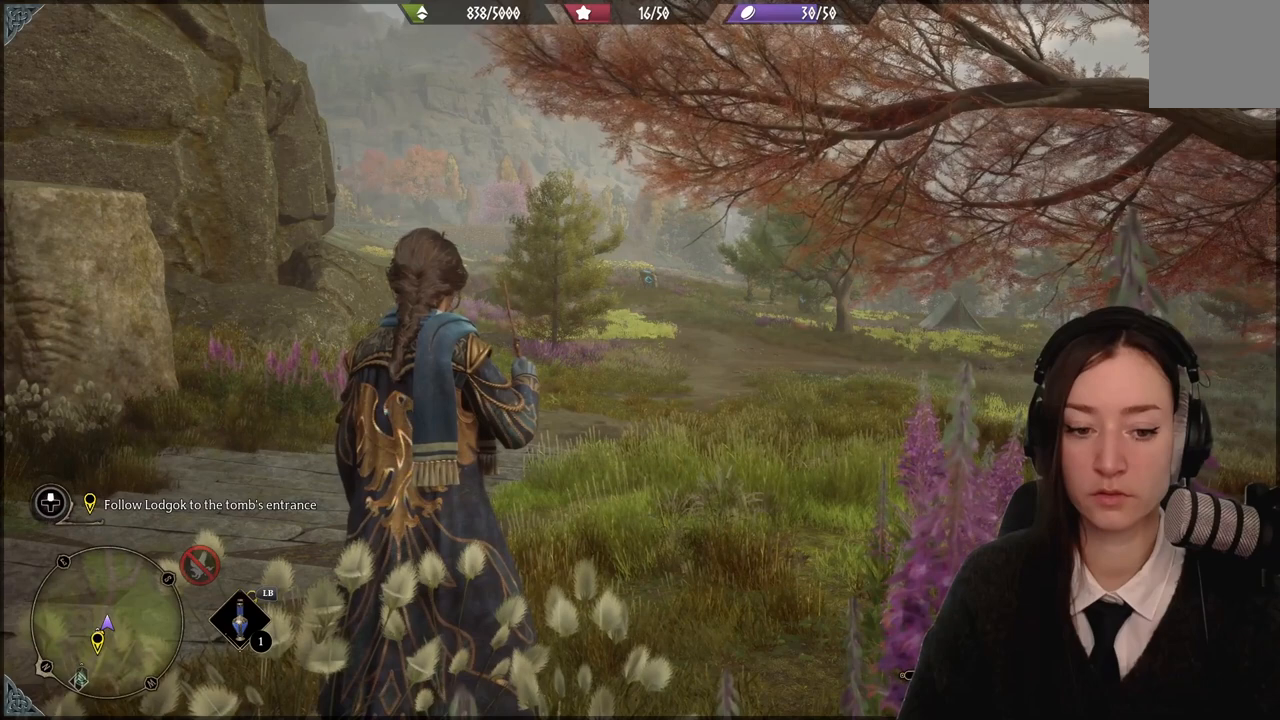
{"buttons": ["R2"], "left_stick": "center", "right_stick": "center", "events": []}
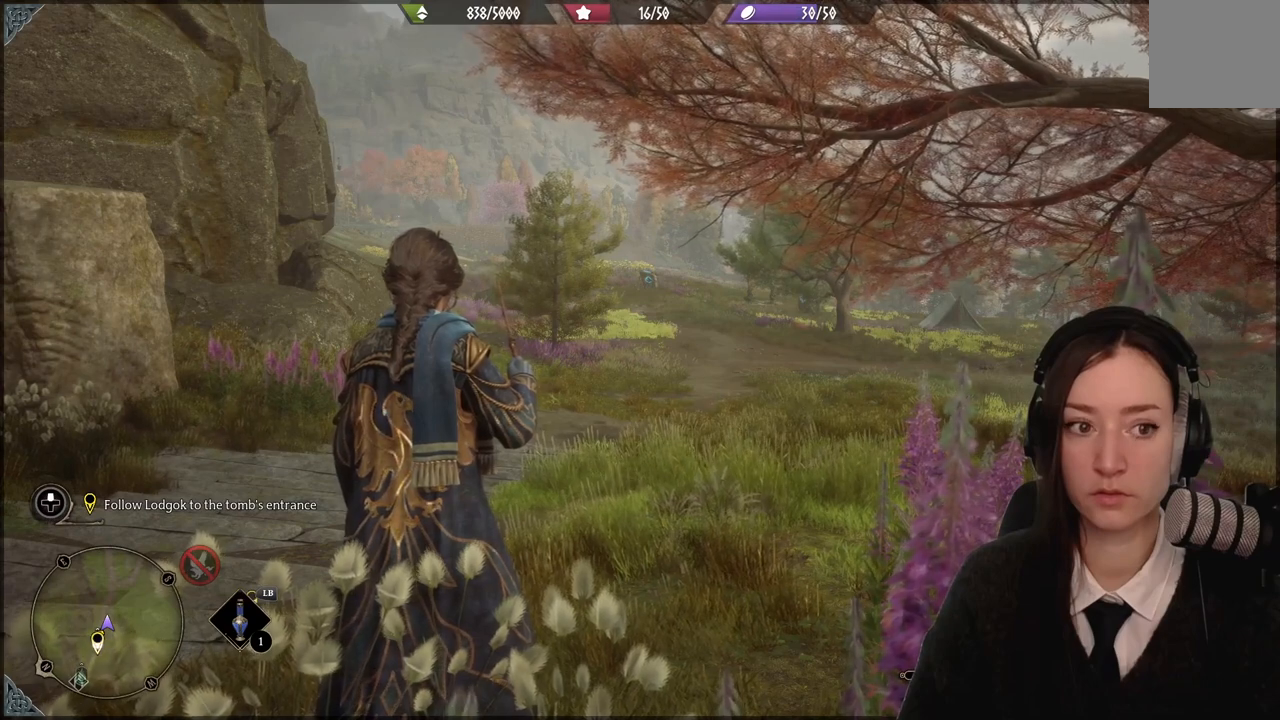
{"buttons": ["R2"], "left_stick": "center", "right_stick": "center", "events": []}
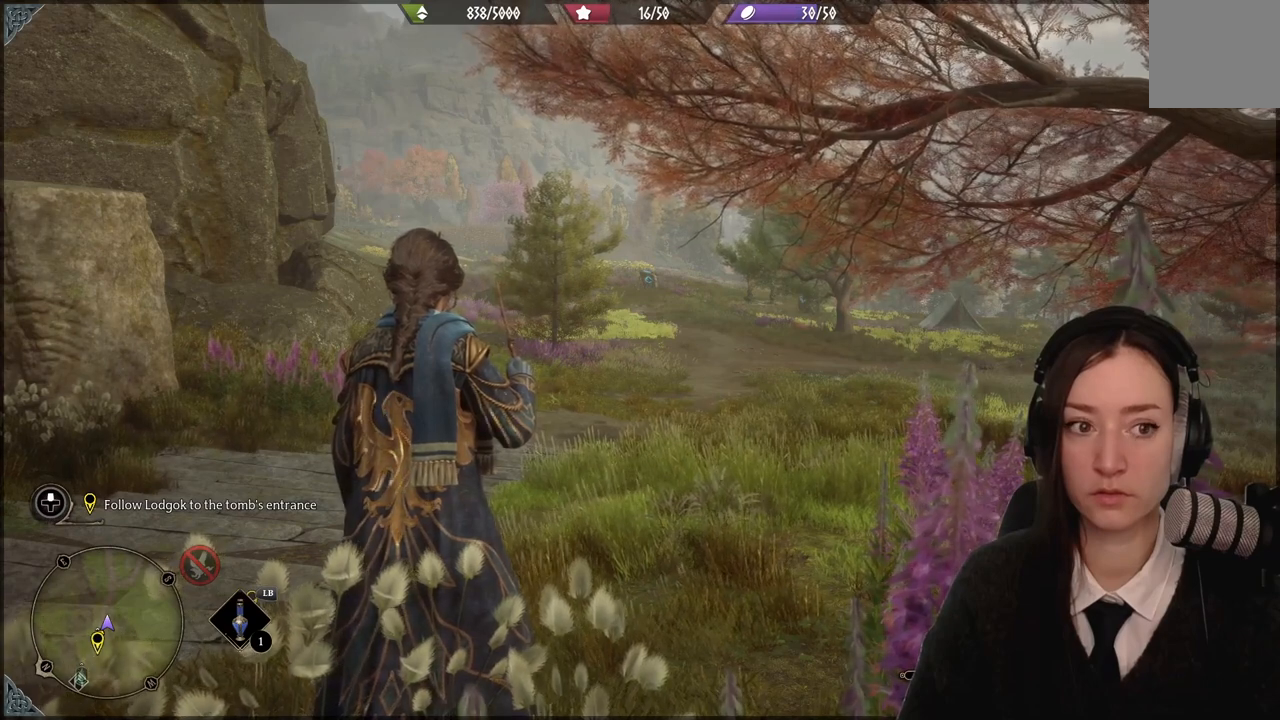
{"buttons": ["R2"], "left_stick": "center", "right_stick": "center", "events": []}
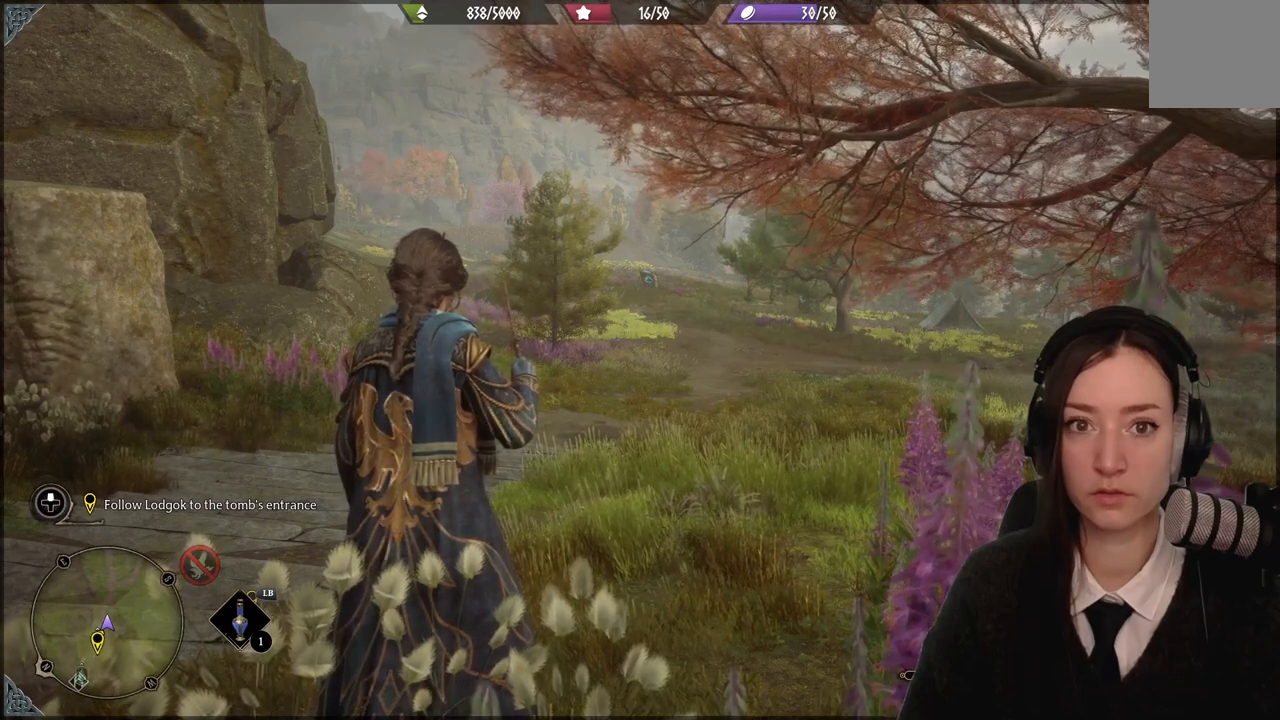
{"buttons": ["R2"], "left_stick": "center", "right_stick": "center", "events": []}
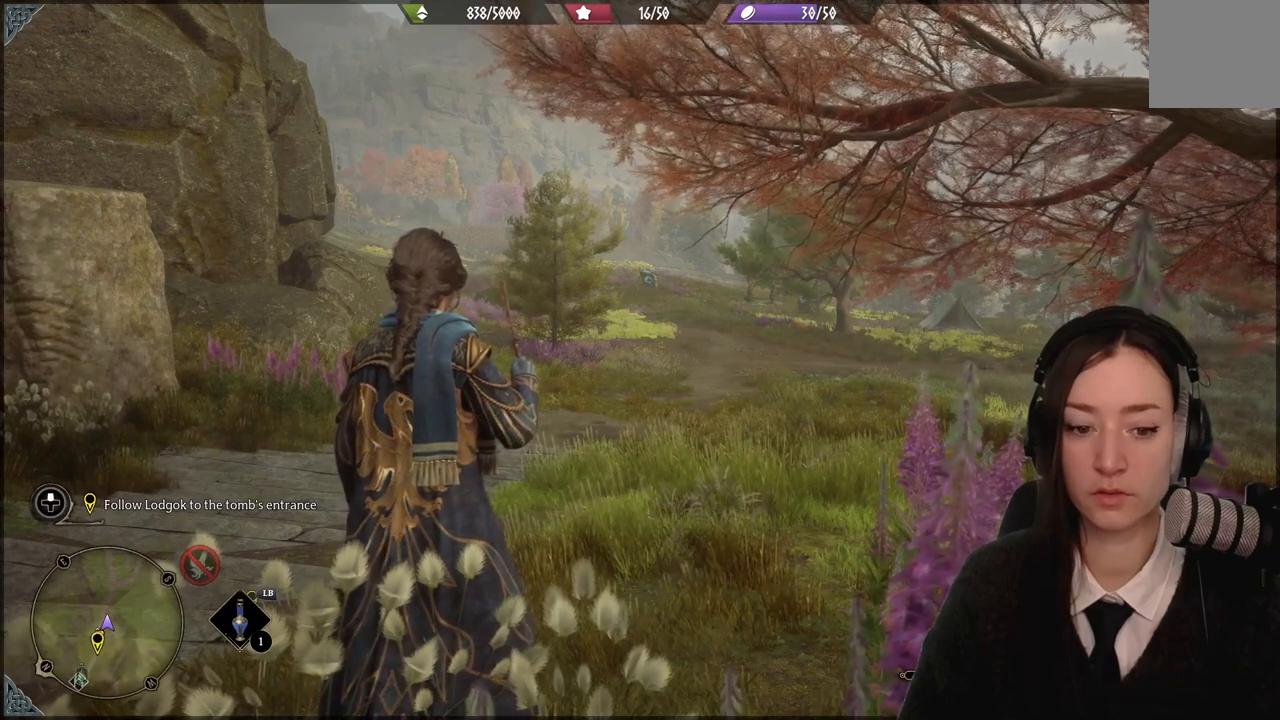
{"buttons": ["R2"], "left_stick": "center", "right_stick": "center", "events": []}
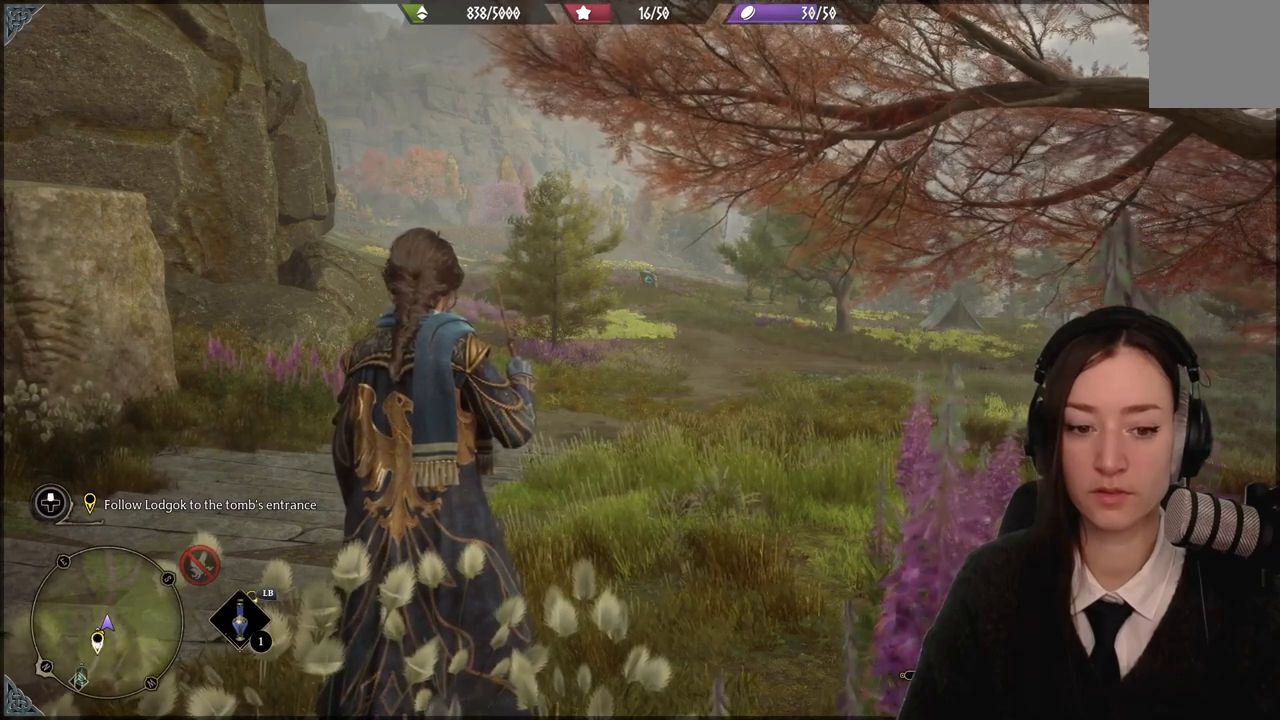
{"buttons": ["R2"], "left_stick": "center", "right_stick": "center", "events": []}
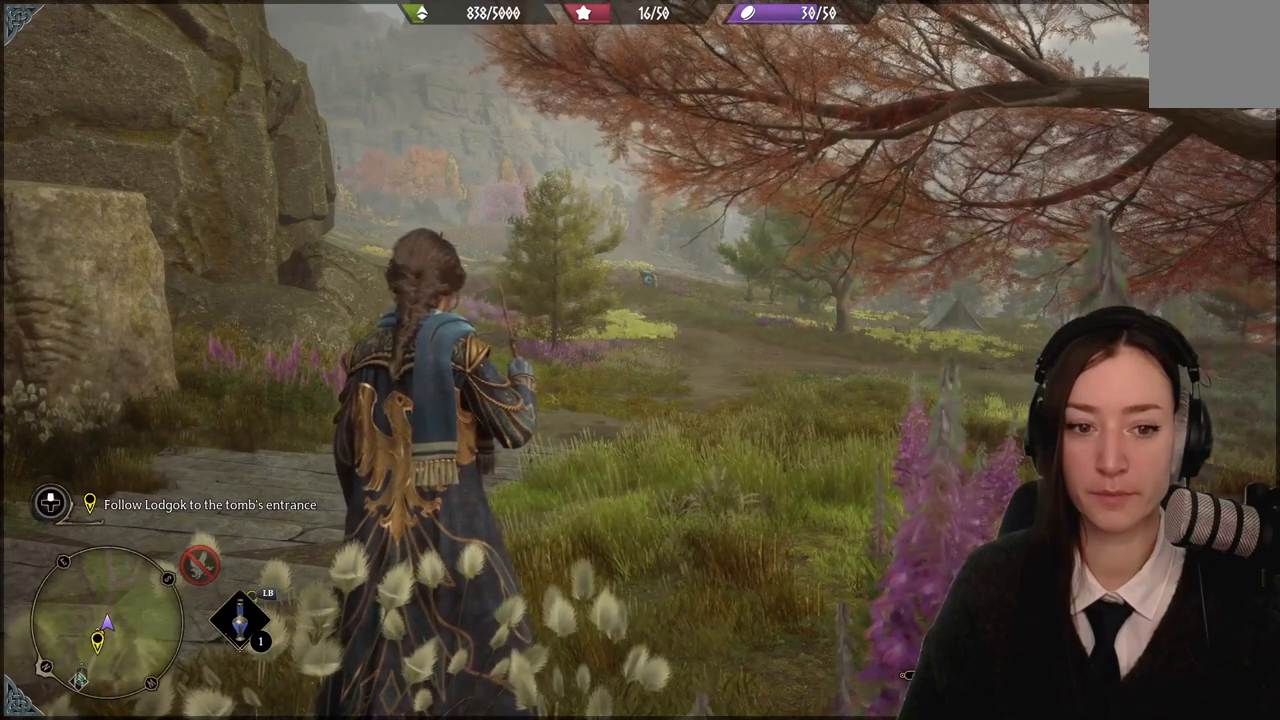
{"buttons": ["R2"], "left_stick": "center", "right_stick": "center", "events": []}
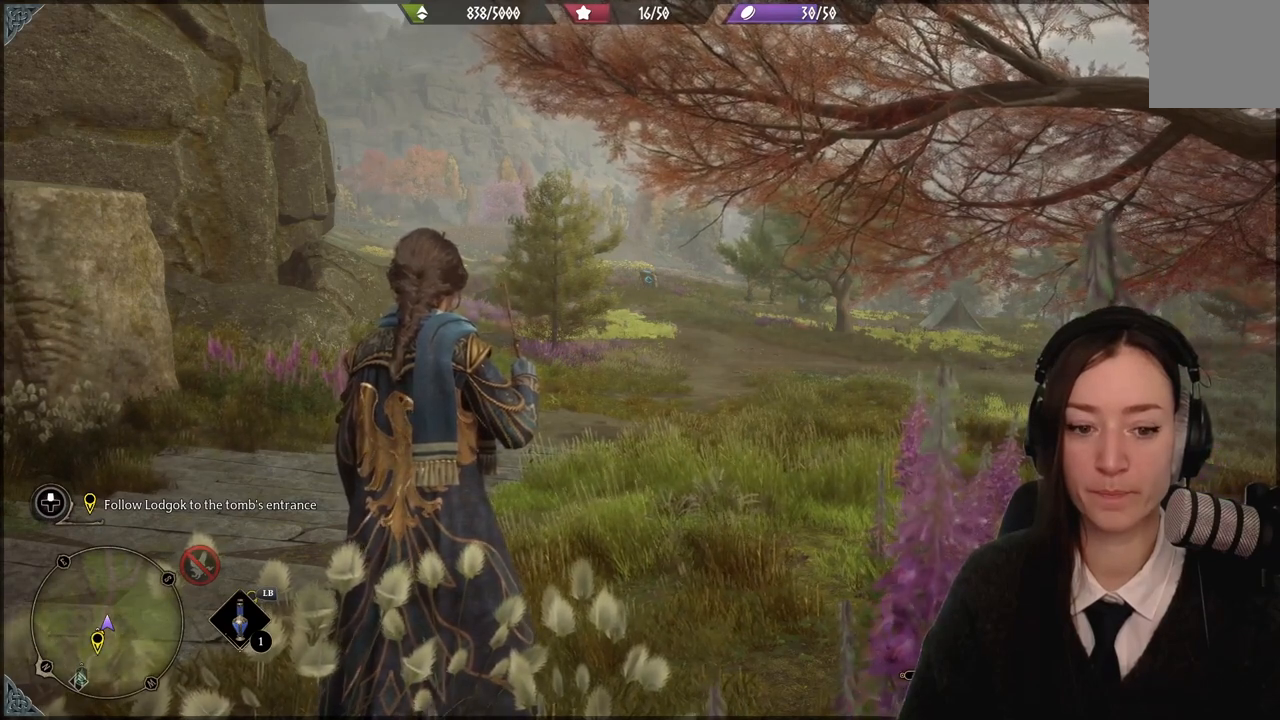
{"buttons": ["R2"], "left_stick": "center", "right_stick": "center", "events": []}
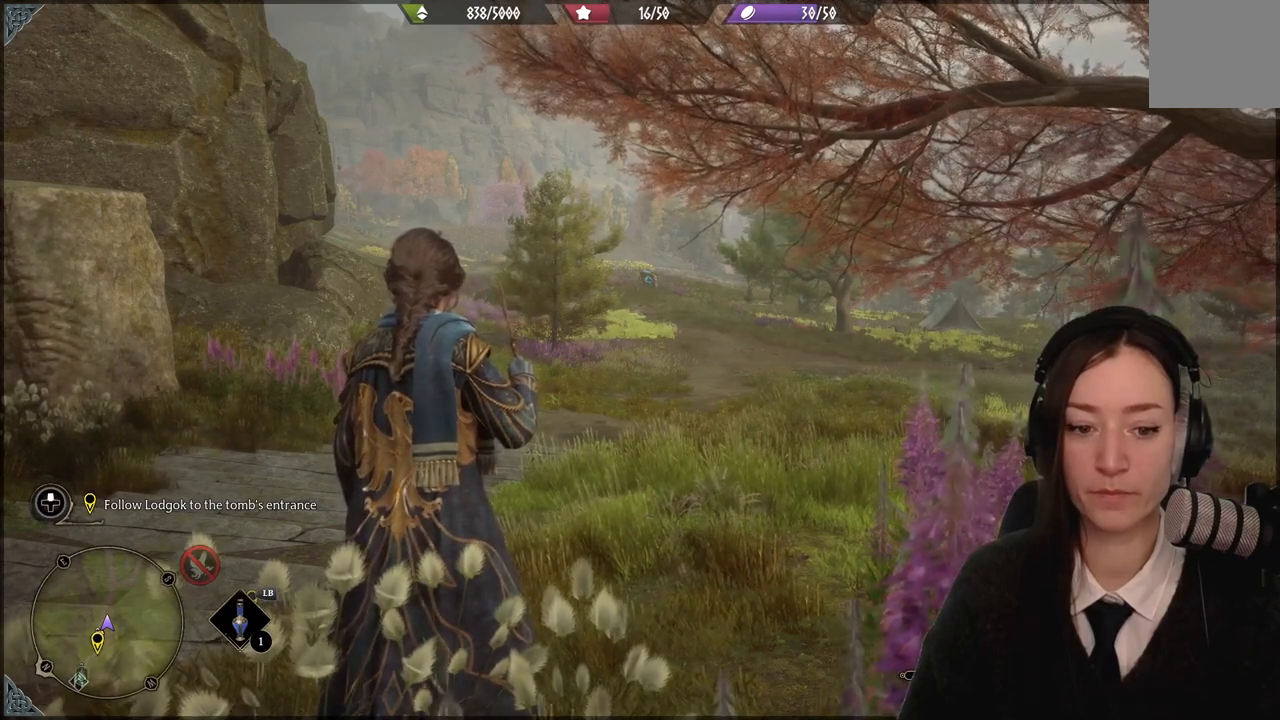
{"buttons": ["R2"], "left_stick": "center", "right_stick": "center", "events": []}
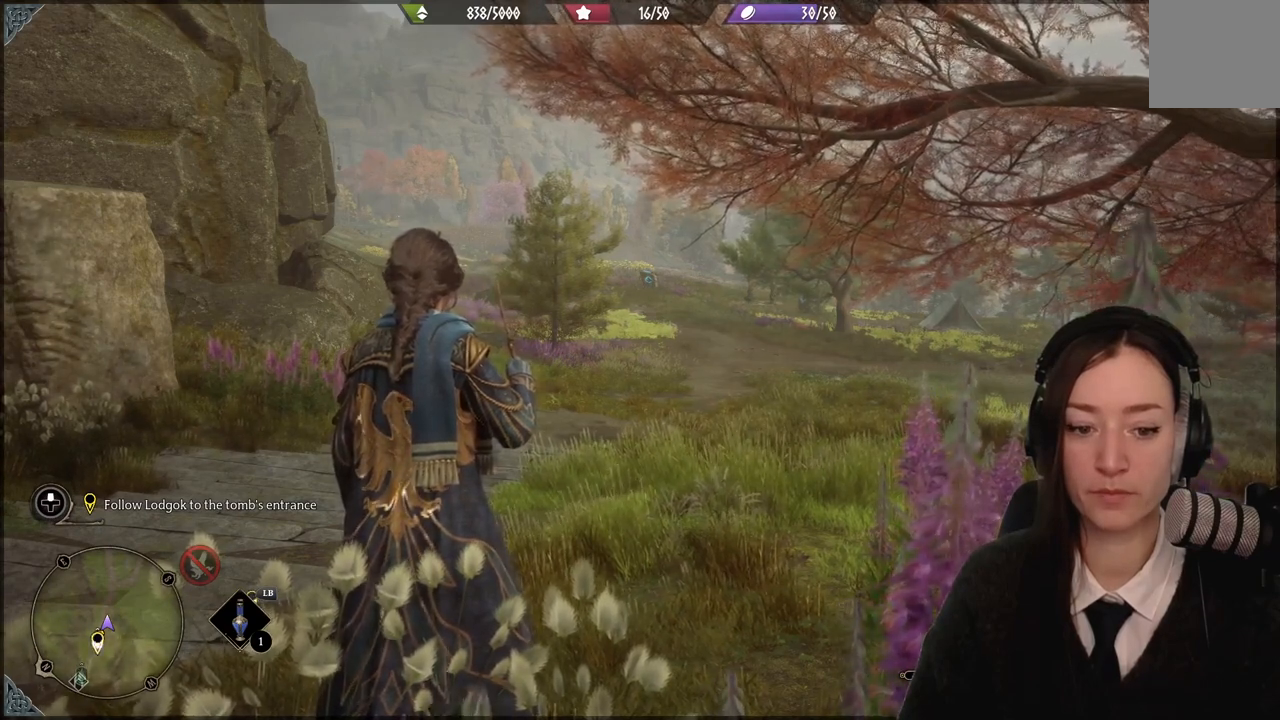
{"buttons": ["R2"], "left_stick": "center", "right_stick": "left", "events": [[33, "right_stick", "left"]]}
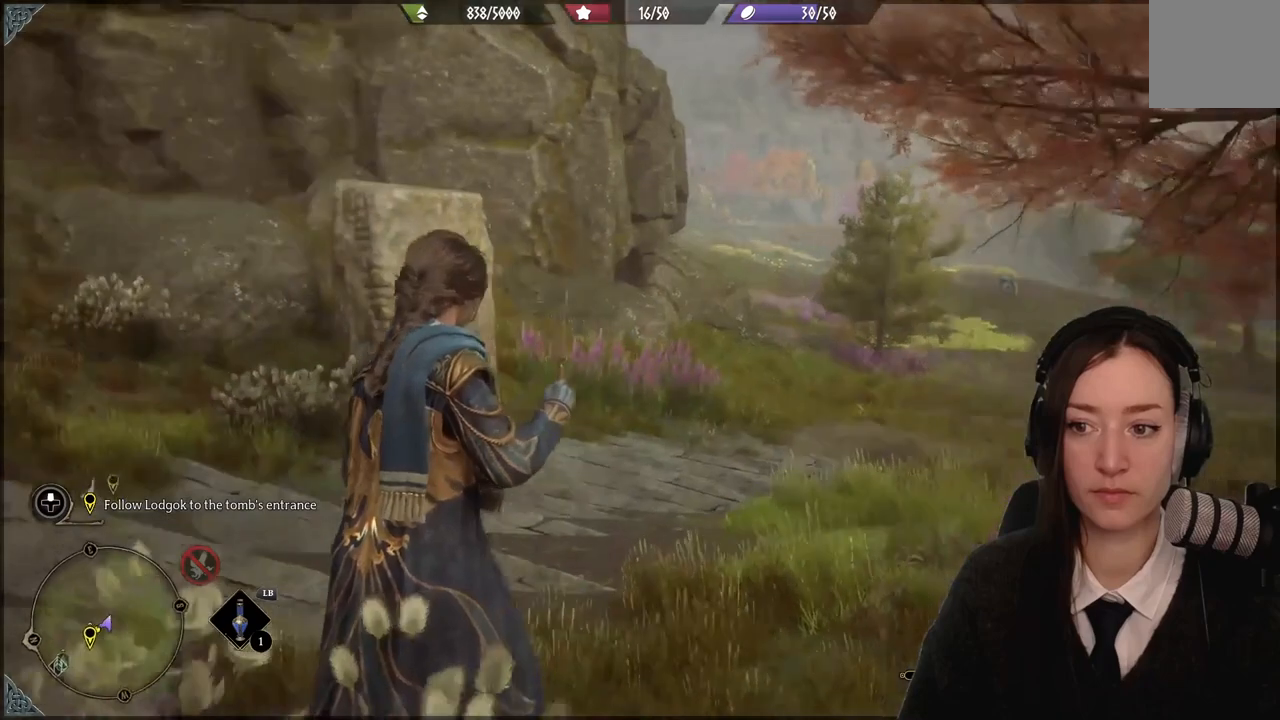
{"buttons": ["R2"], "left_stick": "center", "right_stick": "right", "events": [[34, "right_stick", "center"], [434, "right_stick", "right"]]}